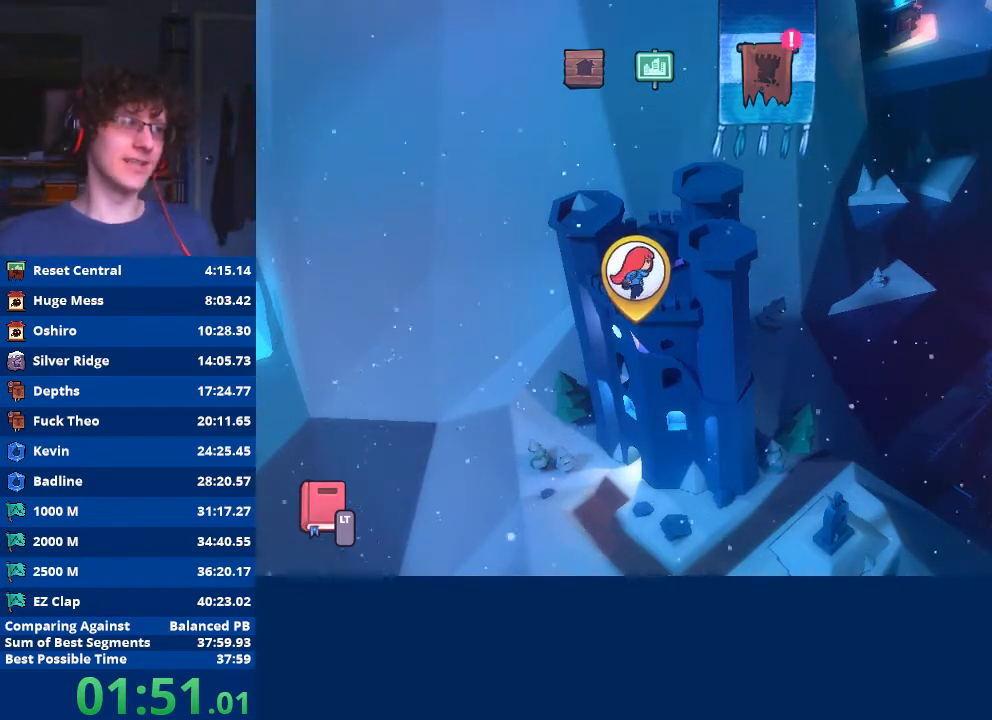
Gameplay with a controller (Xbox layout); each line is a JSON object with the inputs held at the frame after it. "events" lists button and stick changes between this image and that frame as [ms after this image, input, new state], when the widget could be followed in between. Not read: right_stick.
{"buttons": [], "left_stick": "center", "events": [[333, "A", "down"], [500, "A", "up"]]}
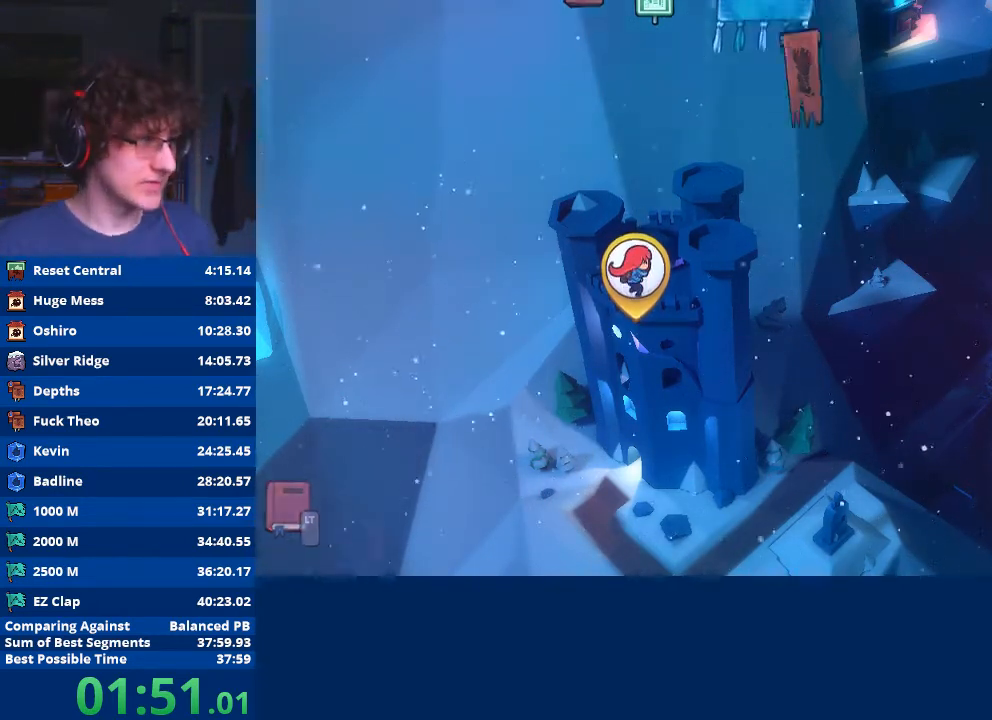
{"buttons": [], "left_stick": "center", "events": []}
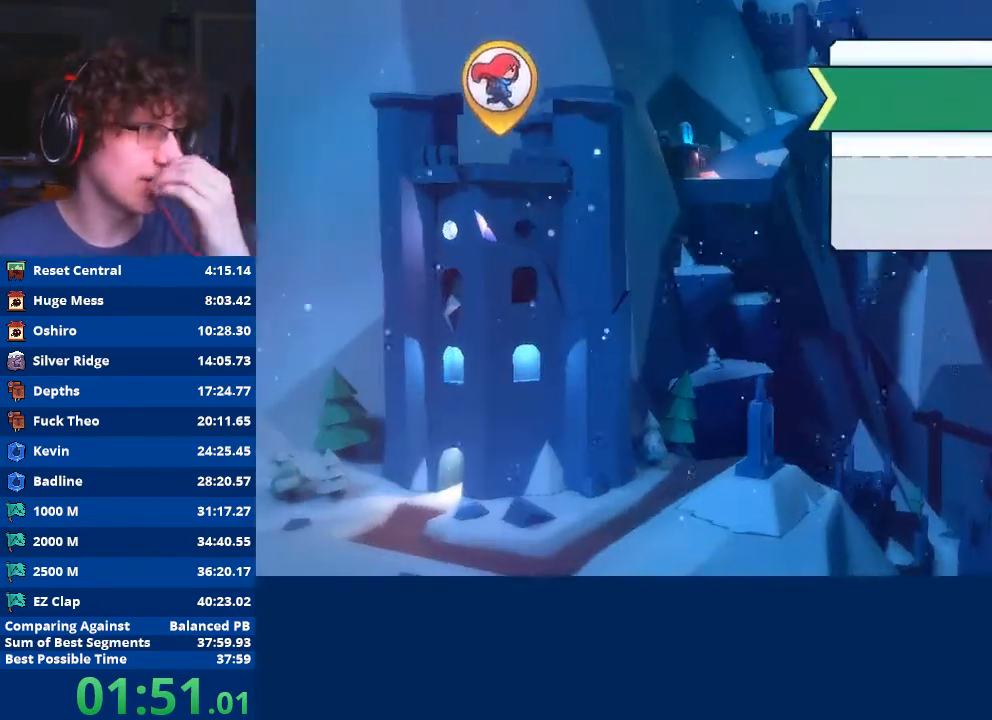
{"buttons": [], "left_stick": "center", "events": []}
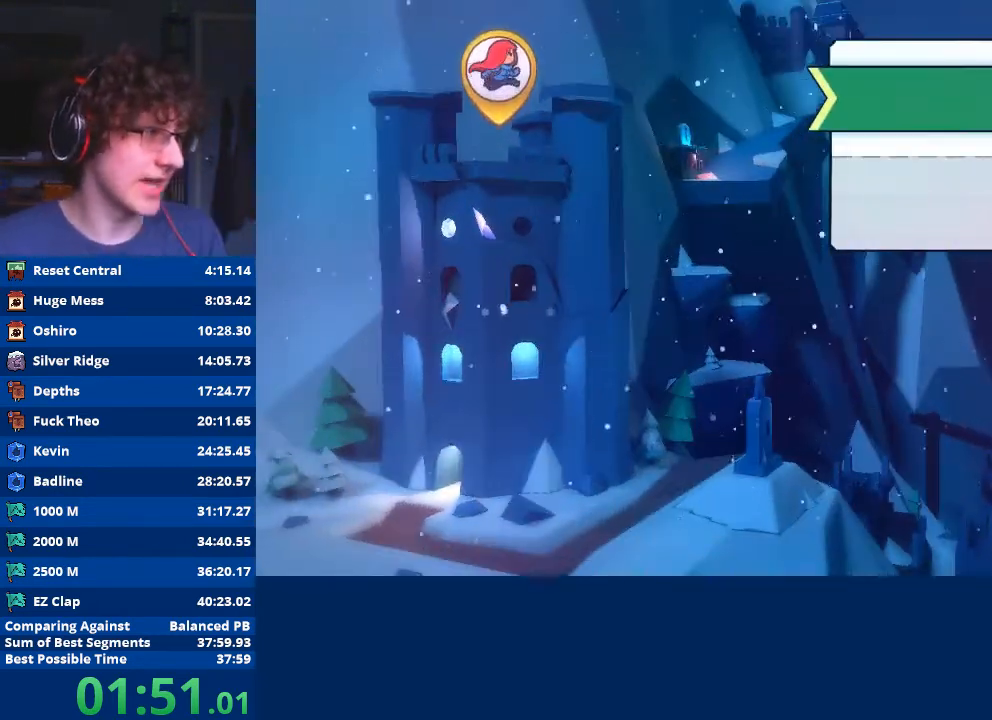
{"buttons": [], "left_stick": "center", "events": []}
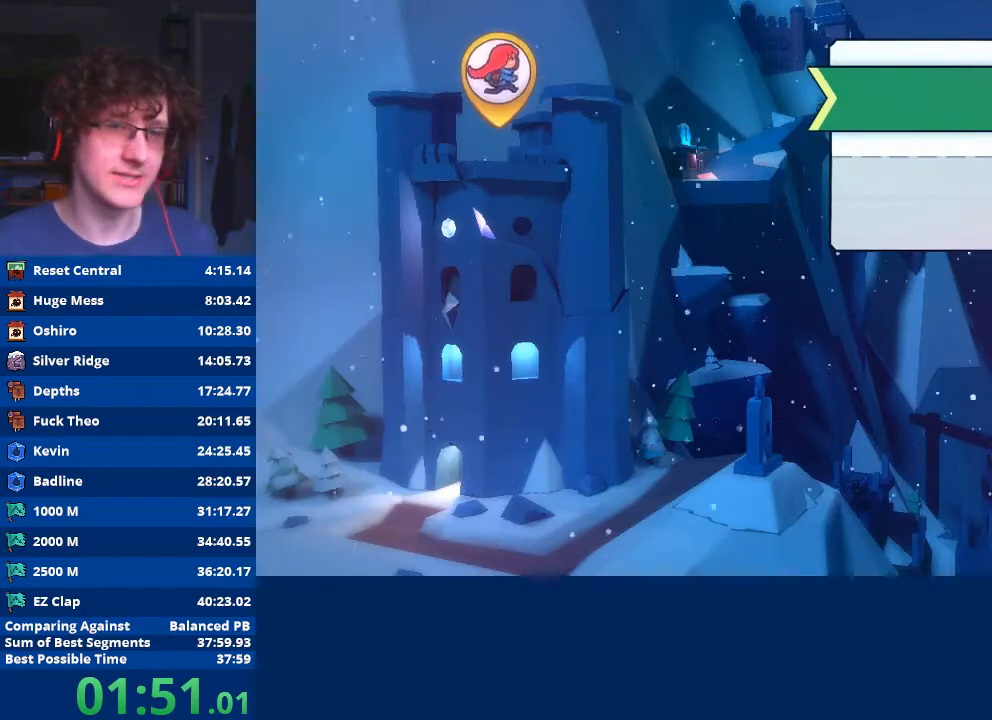
{"buttons": [], "left_stick": "center", "events": []}
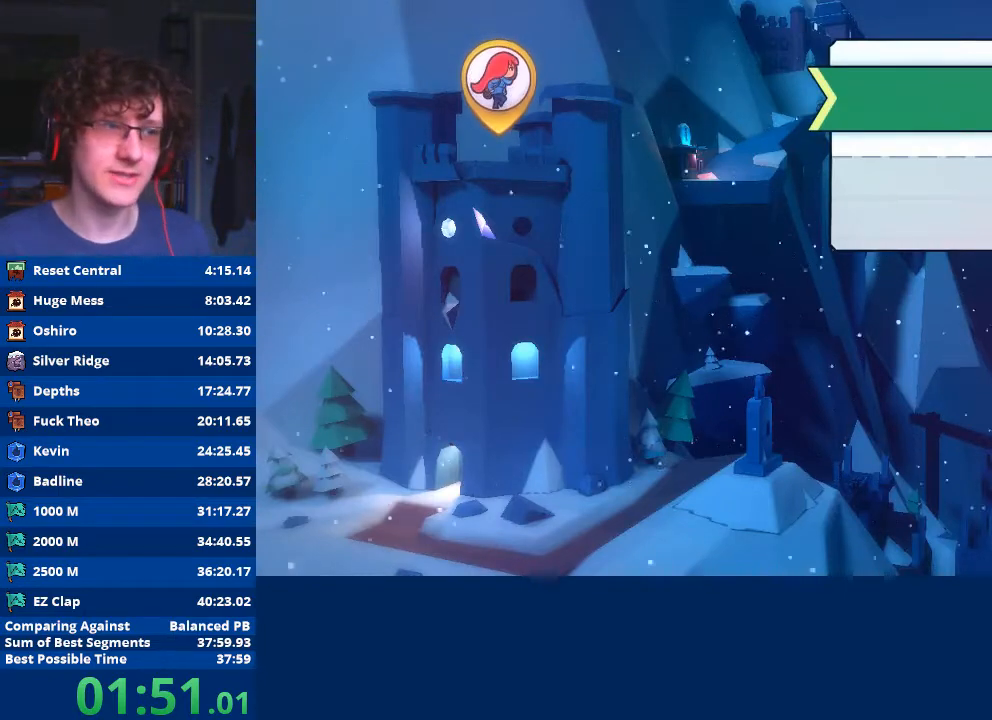
{"buttons": [], "left_stick": "center", "events": []}
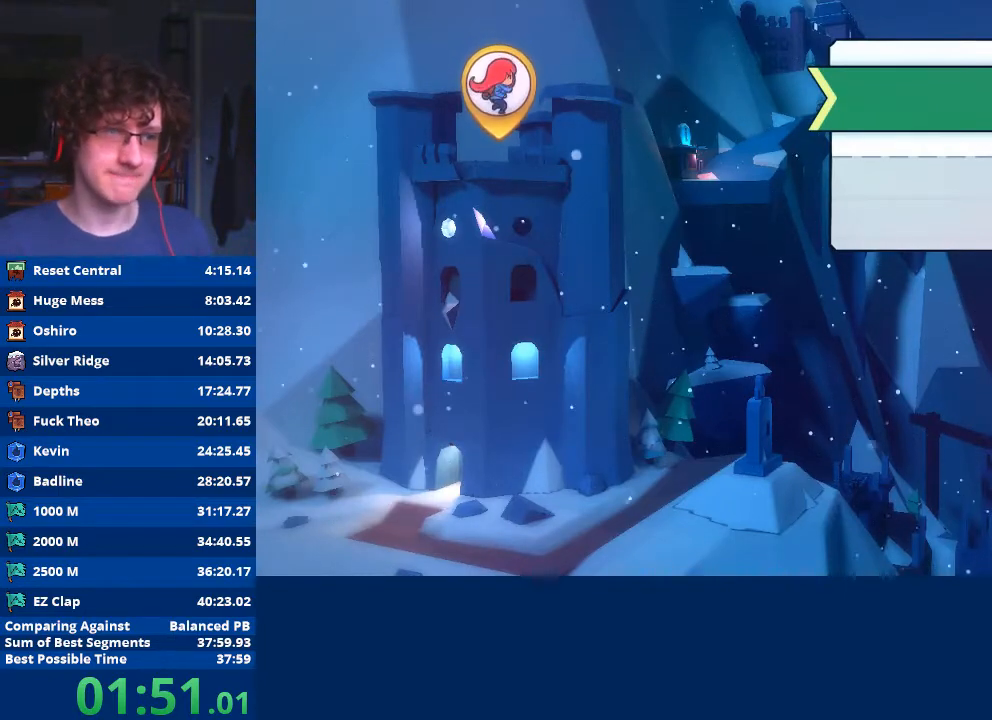
{"buttons": [], "left_stick": "center", "events": [[300, "A", "down"], [433, "A", "up"]]}
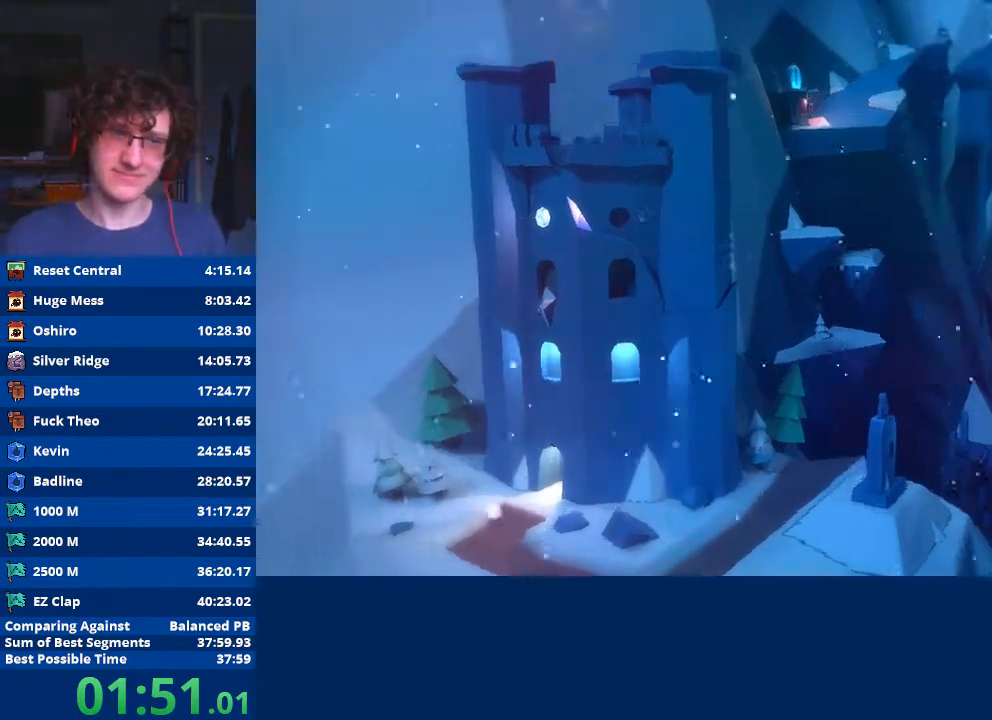
{"buttons": [], "left_stick": "center", "events": []}
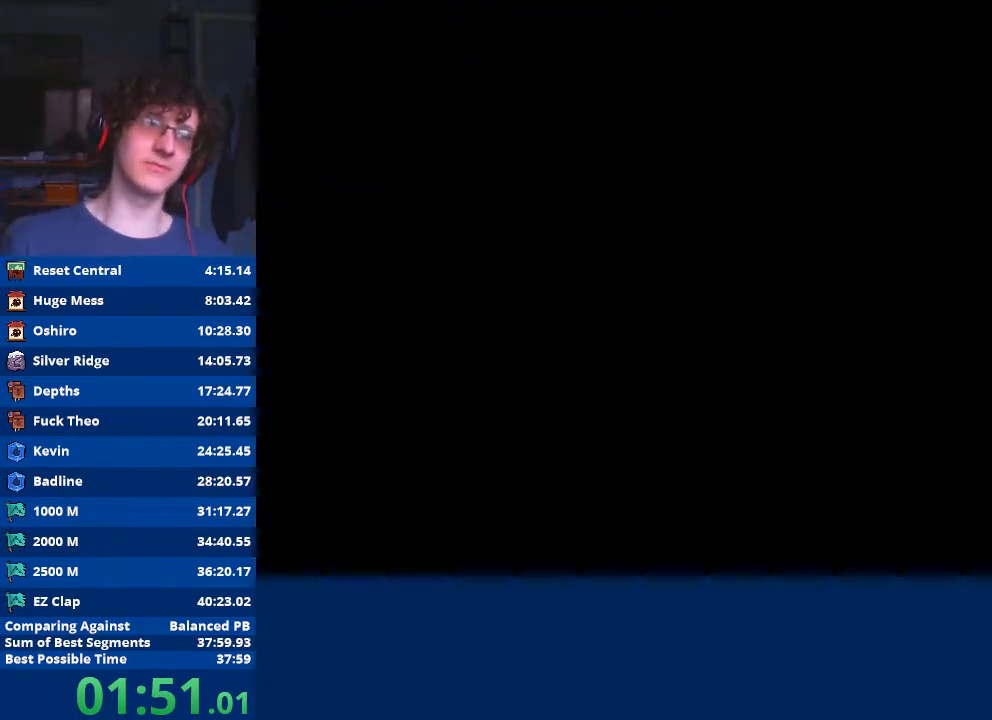
{"buttons": [], "left_stick": "center", "events": []}
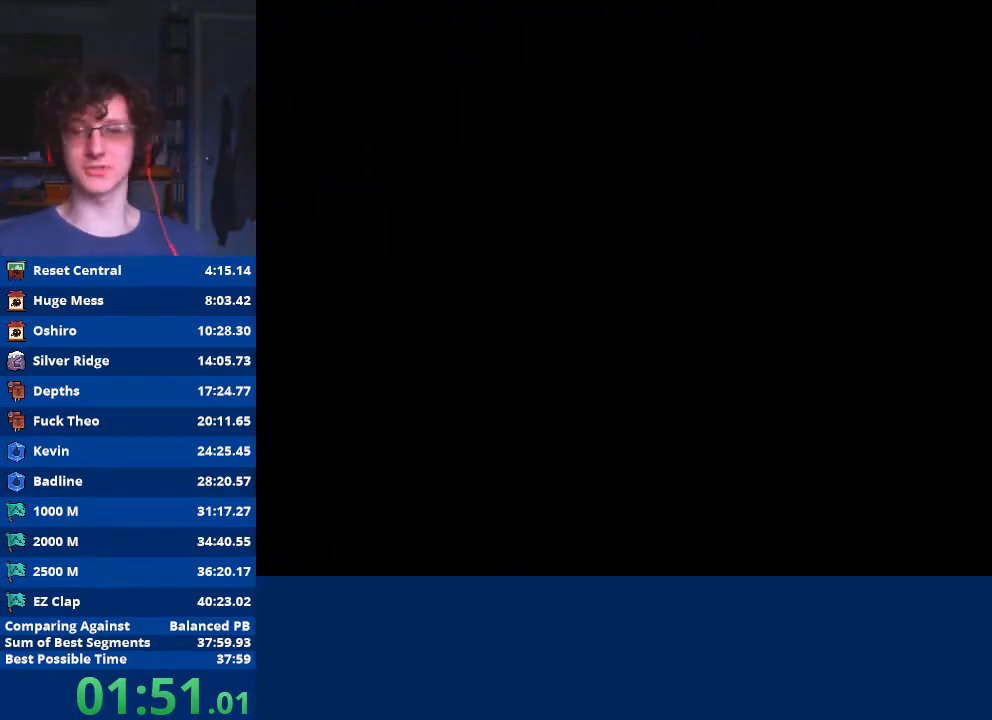
{"buttons": [], "left_stick": "center", "events": []}
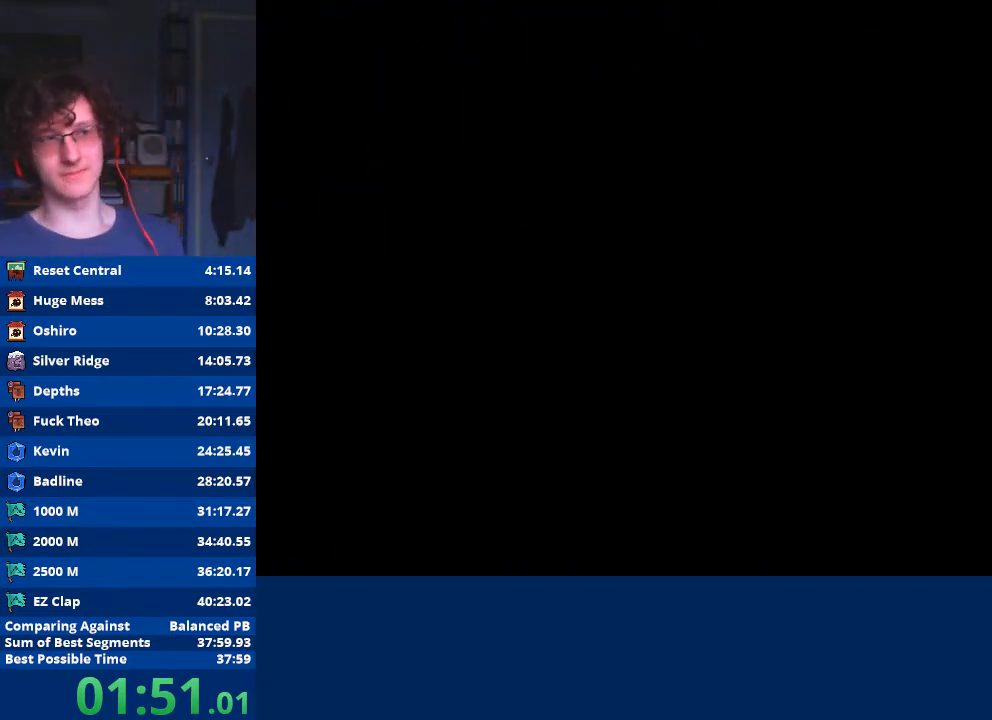
{"buttons": ["A"], "left_stick": "center", "events": [[100, "A", "down"], [200, "A", "up"], [267, "A", "down"], [367, "A", "up"], [433, "A", "down"]]}
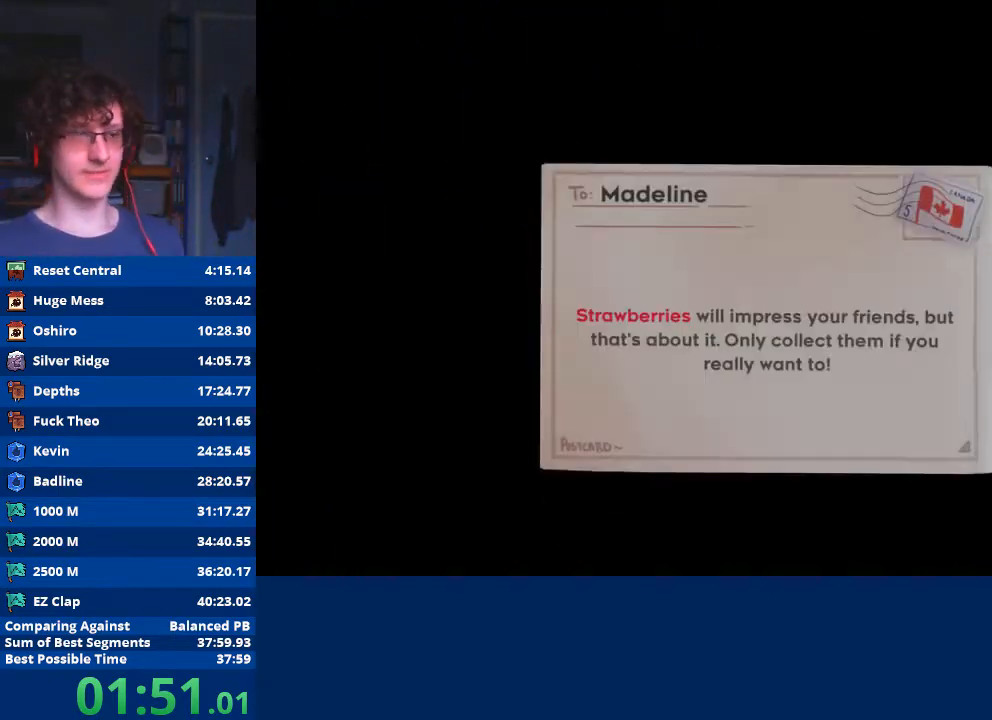
{"buttons": [], "left_stick": "center", "events": [[33, "A", "up"], [167, "A", "down"], [300, "A", "up"]]}
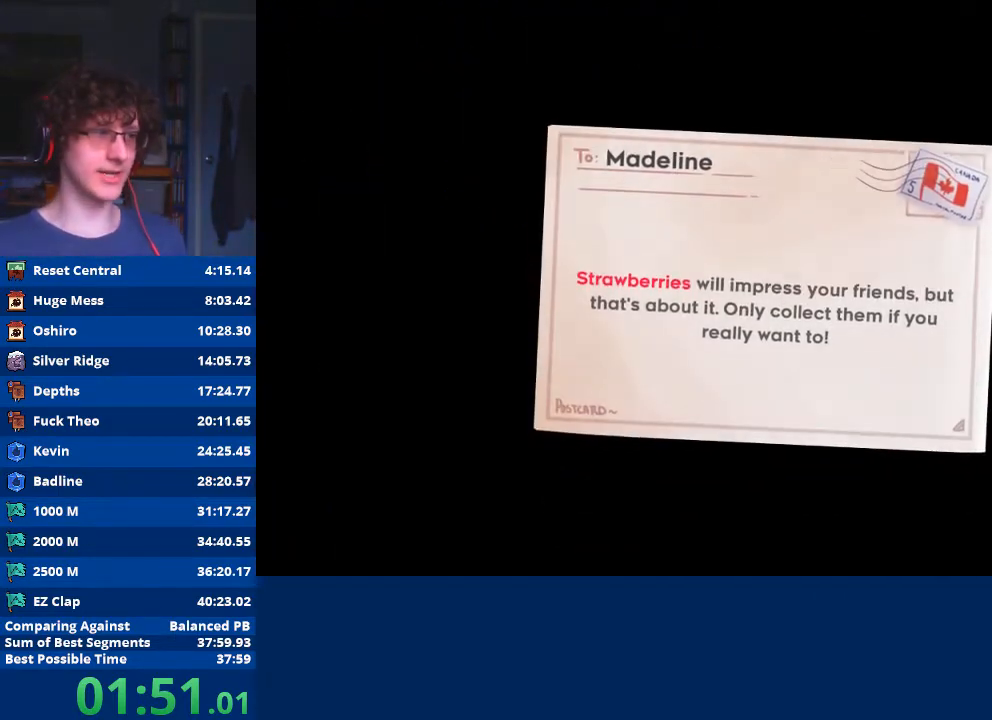
{"buttons": [], "left_stick": "center", "events": []}
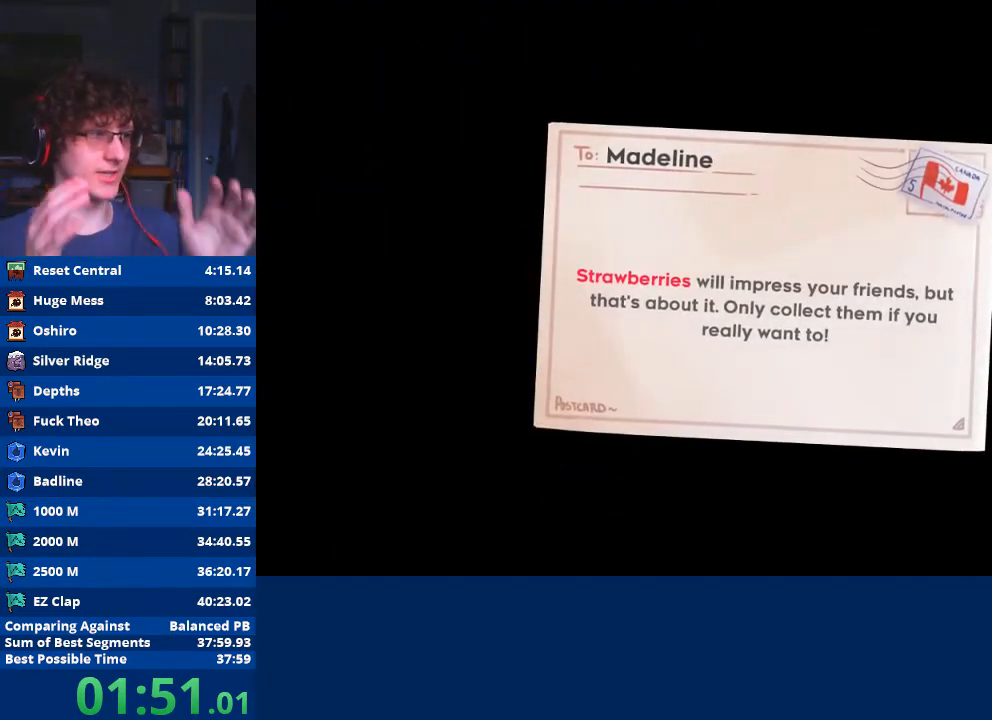
{"buttons": [], "left_stick": "center", "events": []}
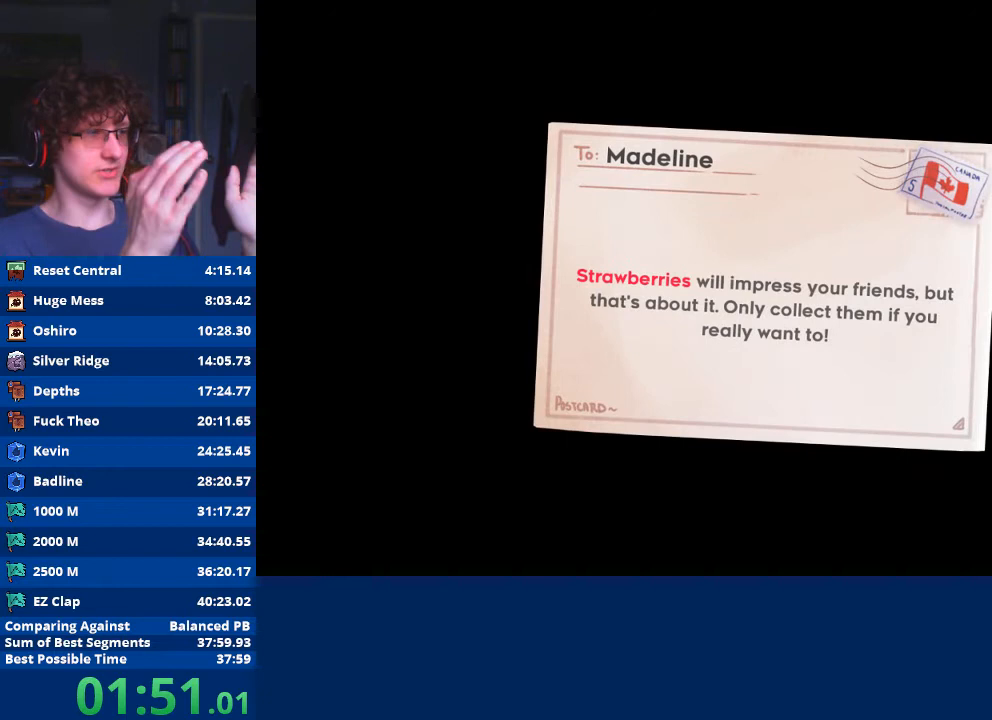
{"buttons": [], "left_stick": "center", "events": []}
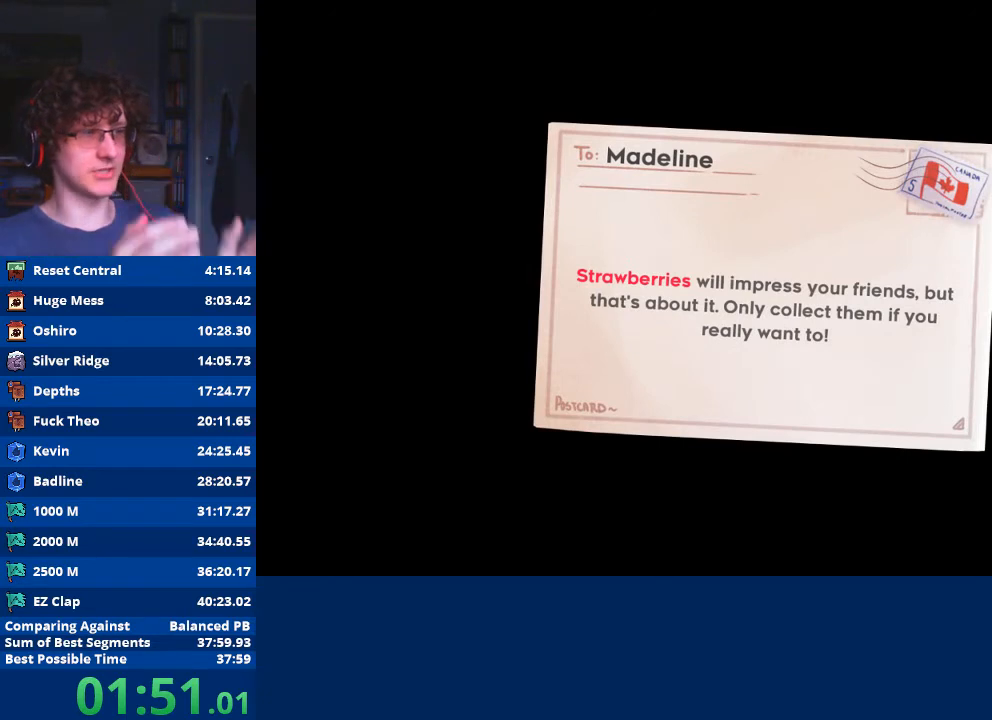
{"buttons": [], "left_stick": "center", "events": []}
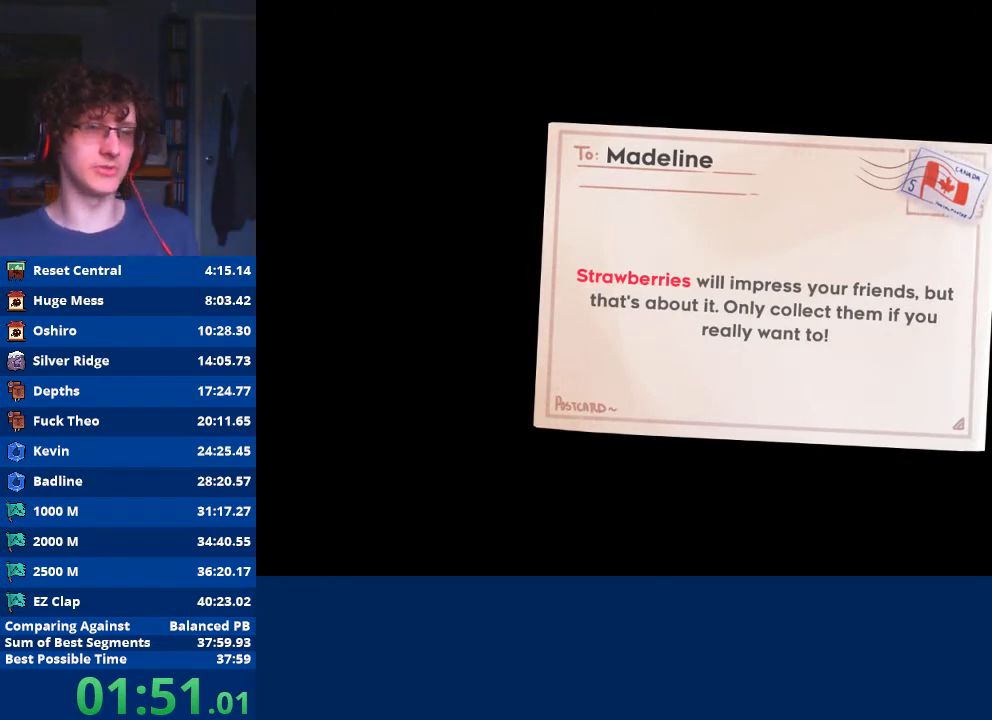
{"buttons": ["A"], "left_stick": "center", "events": [[500, "A", "down"]]}
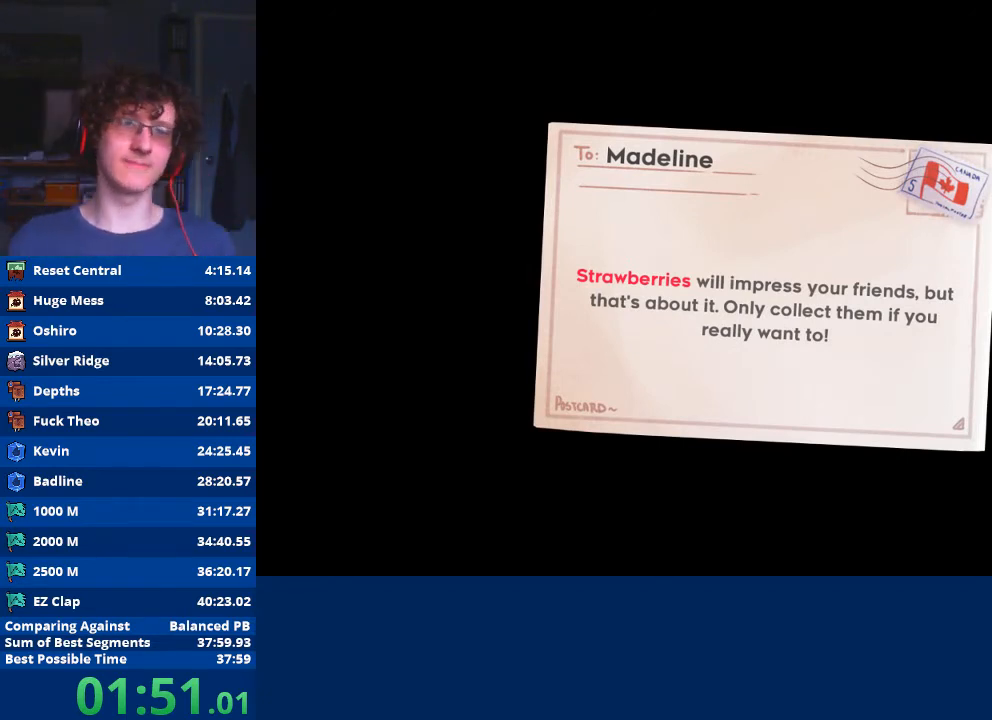
{"buttons": [], "left_stick": "center", "events": [[100, "A", "up"]]}
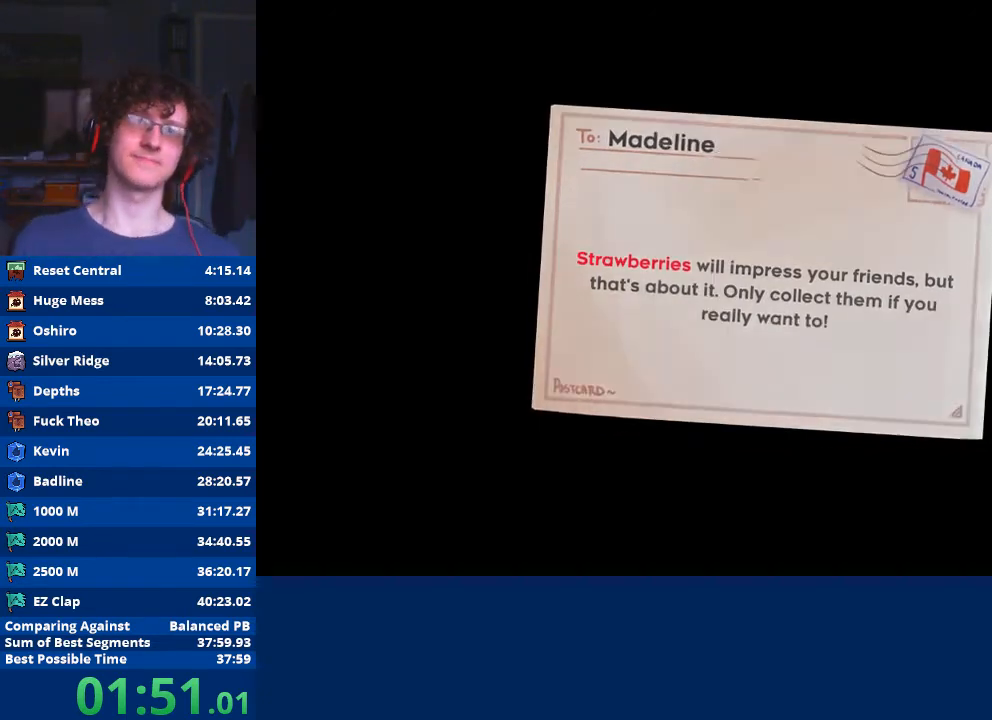
{"buttons": [], "left_stick": "center", "events": []}
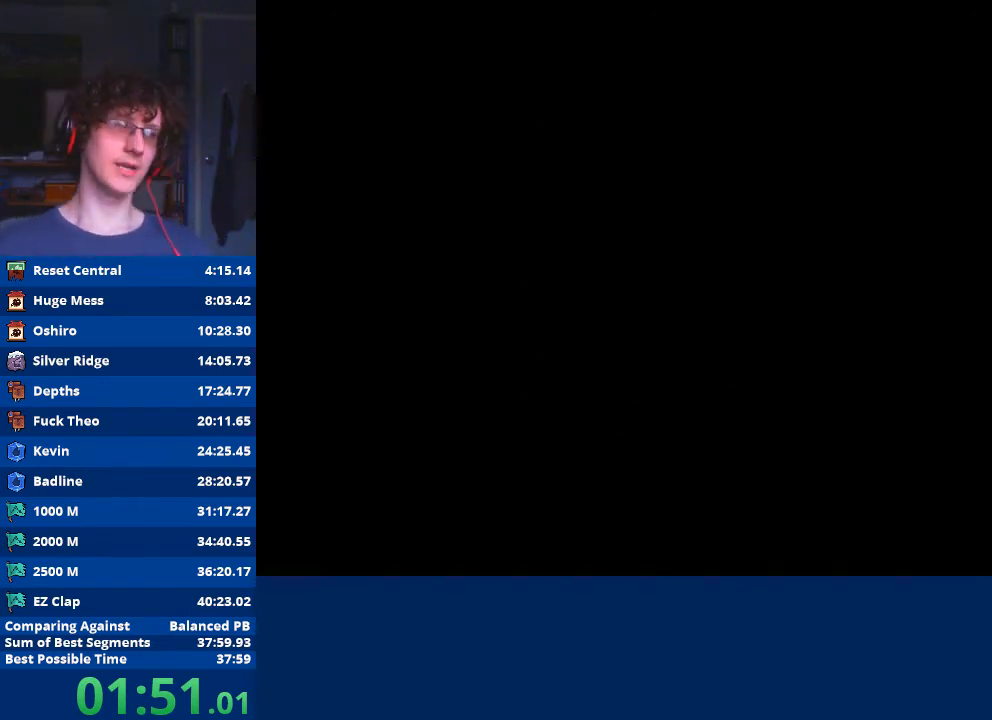
{"buttons": [], "left_stick": "center", "events": []}
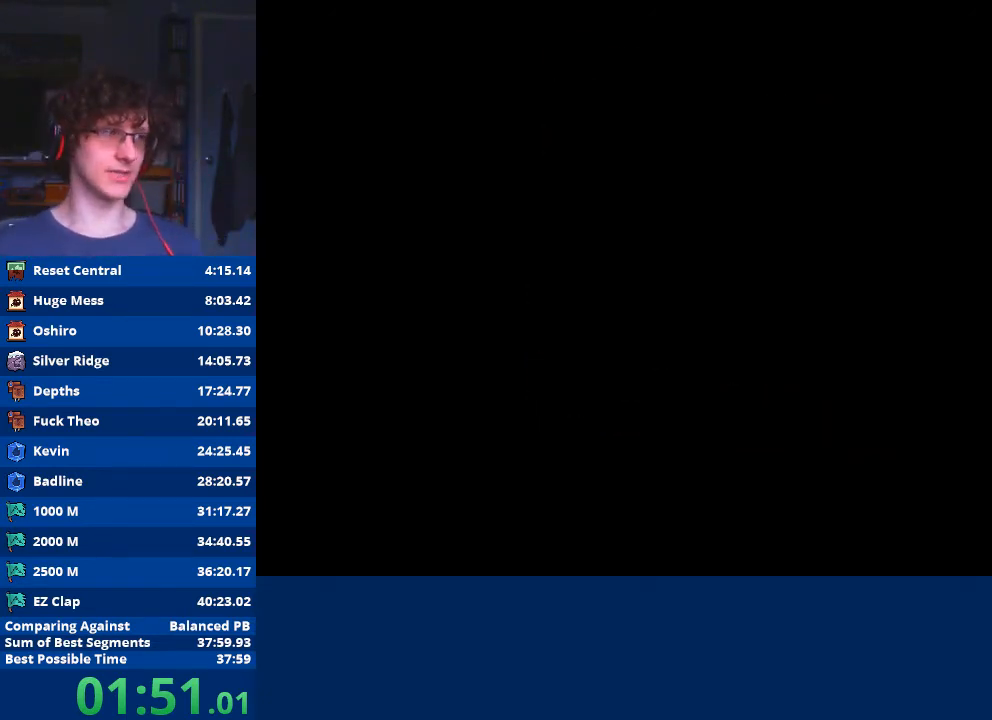
{"buttons": [], "left_stick": "center", "events": []}
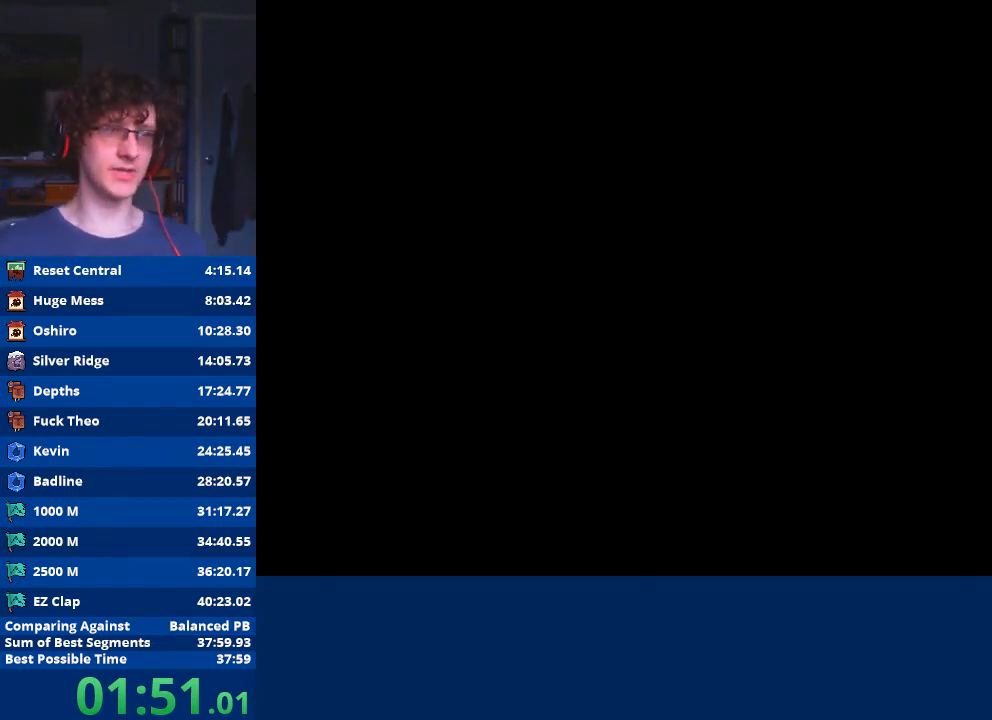
{"buttons": [], "left_stick": "center", "events": []}
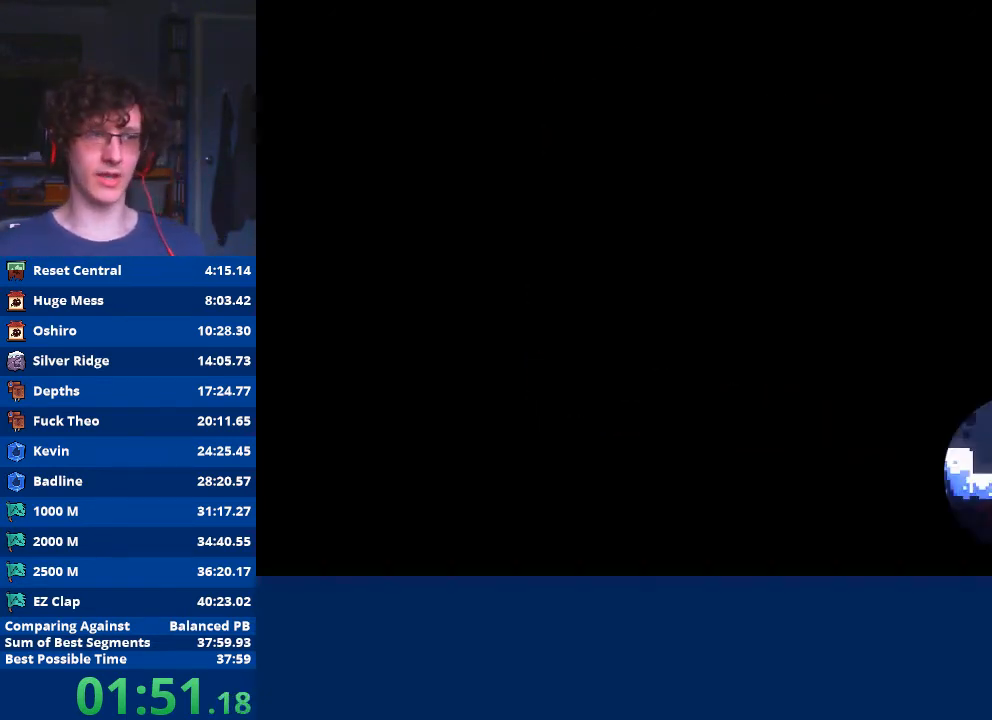
{"buttons": [], "left_stick": "center", "events": []}
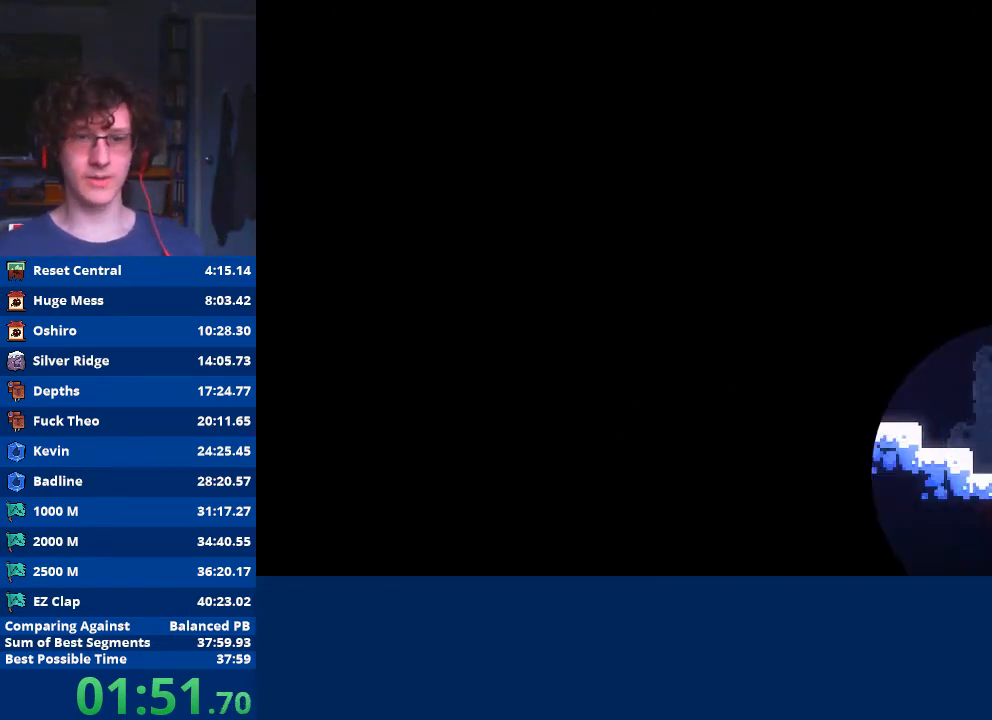
{"buttons": [], "left_stick": "down-right", "events": [[233, "left_stick", "down"], [467, "left_stick", "down-right"]]}
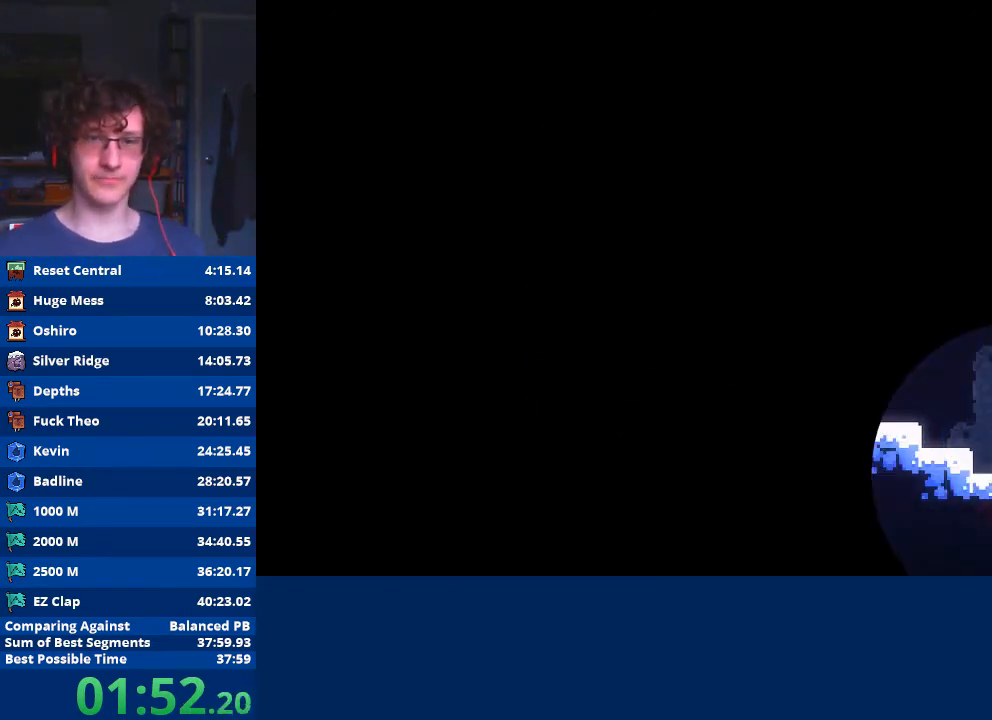
{"buttons": ["A", "X", "Y"], "left_stick": "down-right", "events": [[133, "B", "down"], [133, "Y", "down"], [167, "A", "down"], [167, "X", "down"], [267, "X", "up"], [267, "Y", "up"], [333, "X", "down"], [333, "Y", "down"], [433, "X", "up"], [467, "X", "down"], [500, "B", "up"]]}
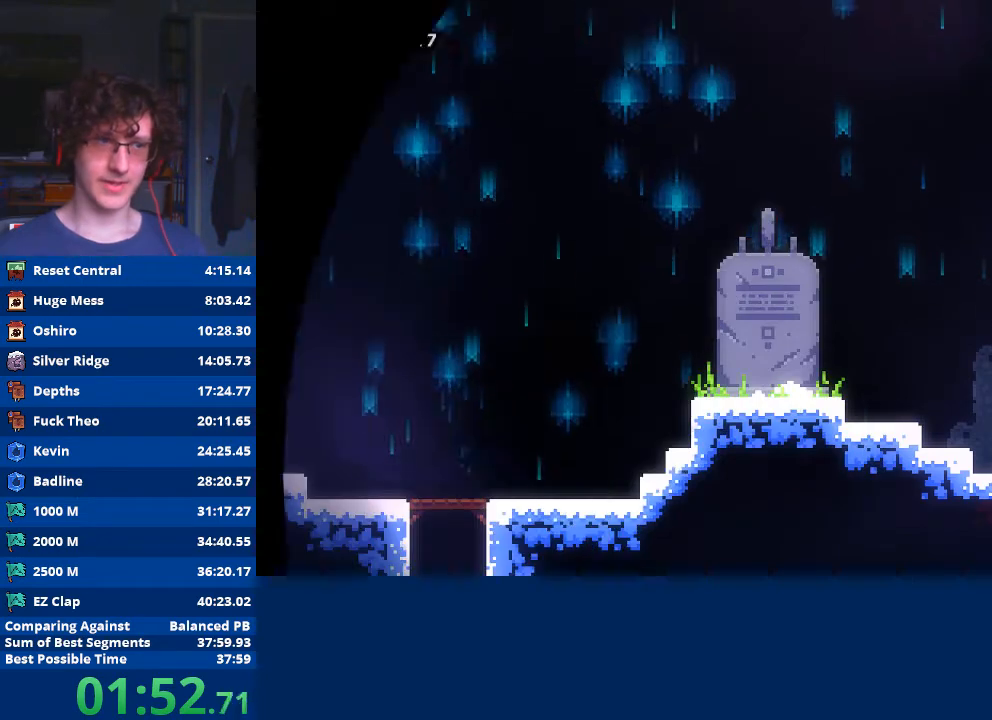
{"buttons": ["A", "Y"], "left_stick": "down-right", "events": [[67, "B", "down"], [100, "X", "up"], [100, "Y", "up"], [133, "X", "down"], [133, "Y", "down"], [233, "X", "up"], [267, "B", "up"], [267, "Y", "up"], [400, "X", "down"], [400, "Y", "down"], [500, "X", "up"]]}
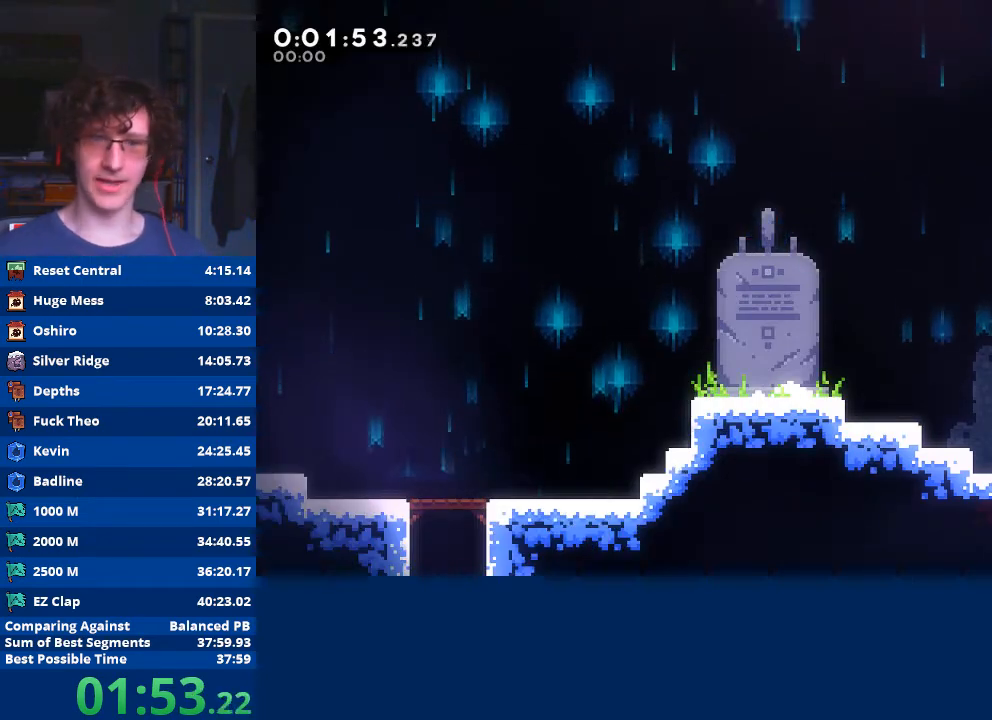
{"buttons": [], "left_stick": "down-right", "events": [[33, "Y", "up"], [67, "X", "down"], [67, "Y", "down"], [100, "B", "down"], [167, "X", "up"], [167, "Y", "up"], [200, "A", "up"], [233, "B", "up"]]}
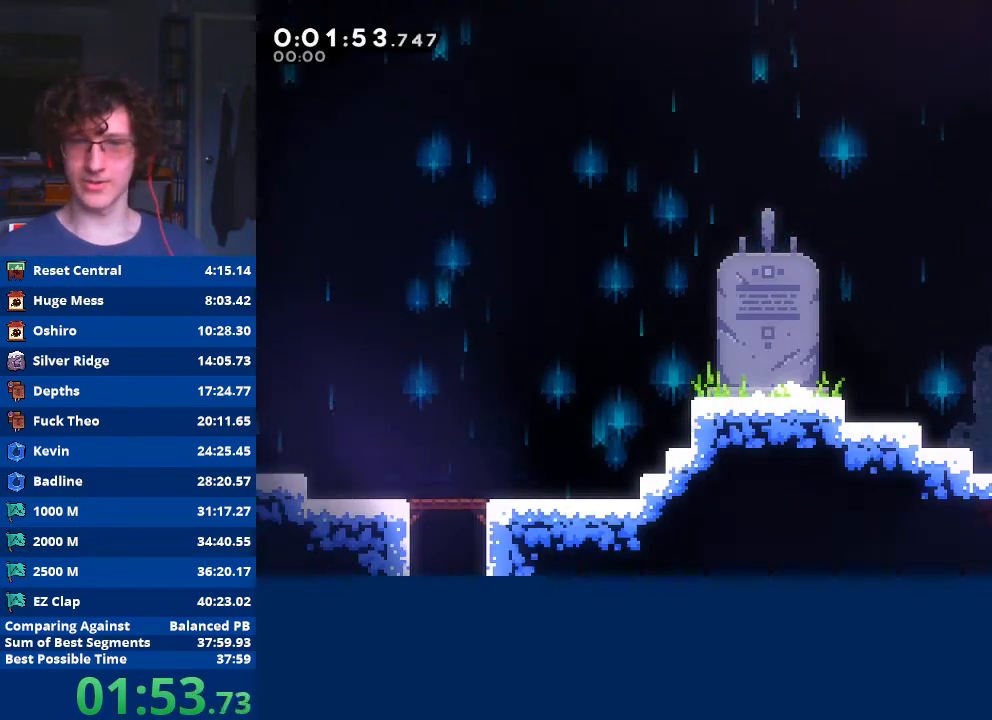
{"buttons": [], "left_stick": "down-right", "events": [[100, "left_stick", "center"], [200, "left_stick", "down"], [467, "left_stick", "down-right"]]}